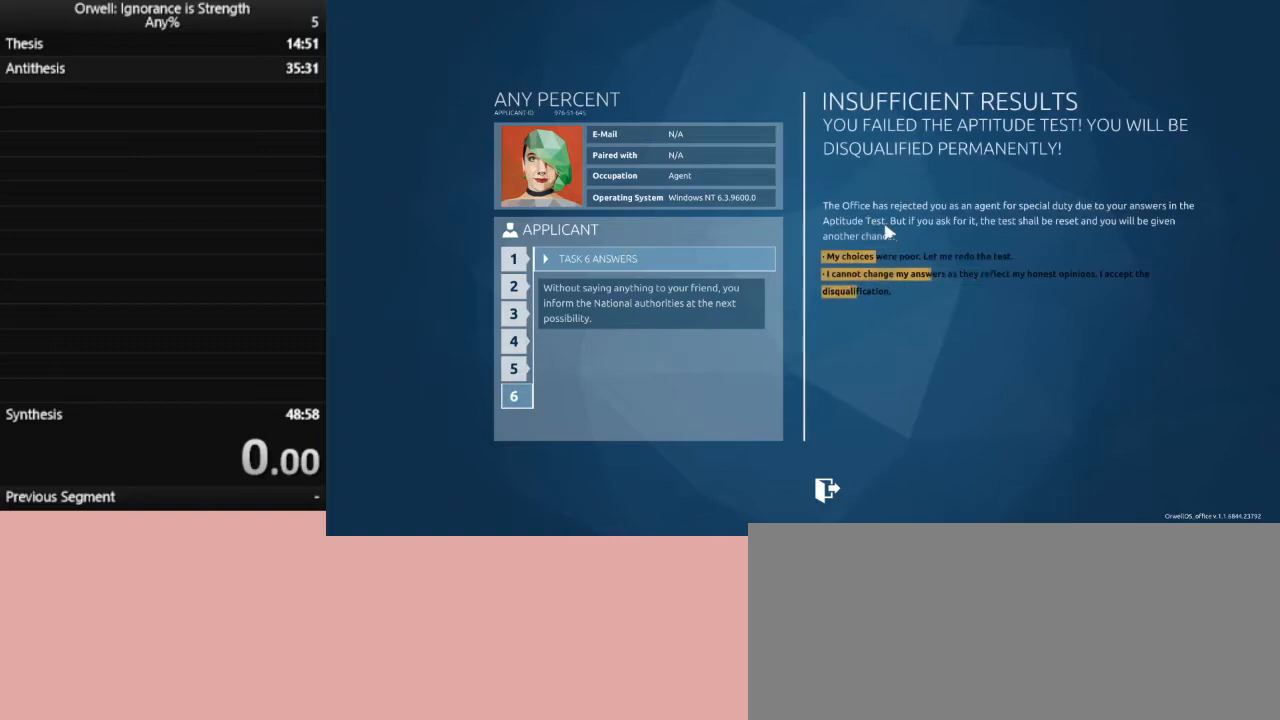
Gameplay with keyboard and mouse; each line is a JSON object with the keys and mouse buttons held at the frame after it. "events" lists presses ("down") and releases ("up") of ".", "/", "0", "1", "2", "3", "4", "5", "6", "7", "8", "9", "a", "alt_l", "alt_r", "b", "backslash", "backspace", "c", "caps_lock", "comma", "ctrl_l", "ctrl_r", "d", "down", "e", "equals", "escape", "f", "f1", "f10", "f11", "f12", "f2", "f3", "f4", "f5", "f6", "f7", "f8", "f9", "g", "h", "i", "j", "k", "l", "lbracket", "left", "m", "minus", "n", "o", "p", "q", "quote", "r", "rbracket", "return", "right", "s", "semicolon", "shift_l", "shift_r", "space", "super", "t", "tab", "tilde", "u", "up", "v", "w", "x", "y", "z", "mouse_left" and "mouse_right" between this image and that frame as [ms after this image, input, new state], when the widget could be followed in between. "mouse_left", "mouse_right" = the "left", "right" buttons of the "mouse" list. No other keys are recorded. Not read: mouse_move.
{"keys": [], "mouse": [], "events": []}
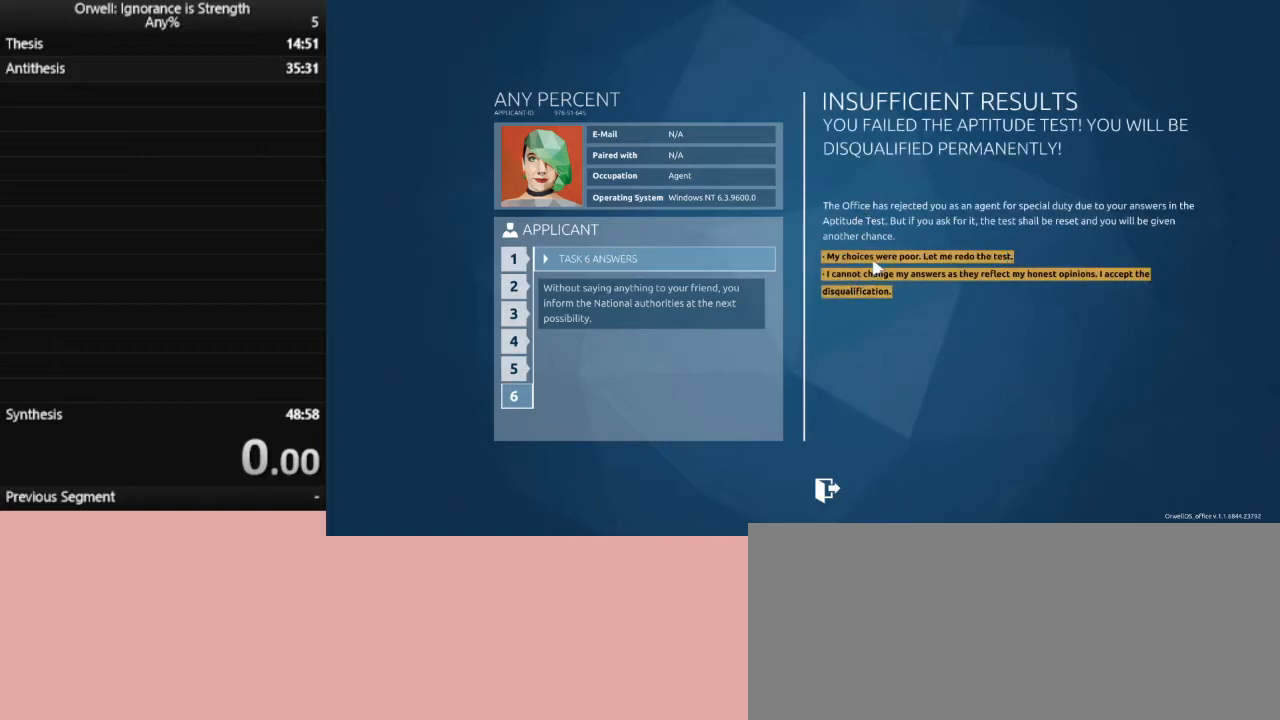
{"keys": [], "mouse": [], "events": []}
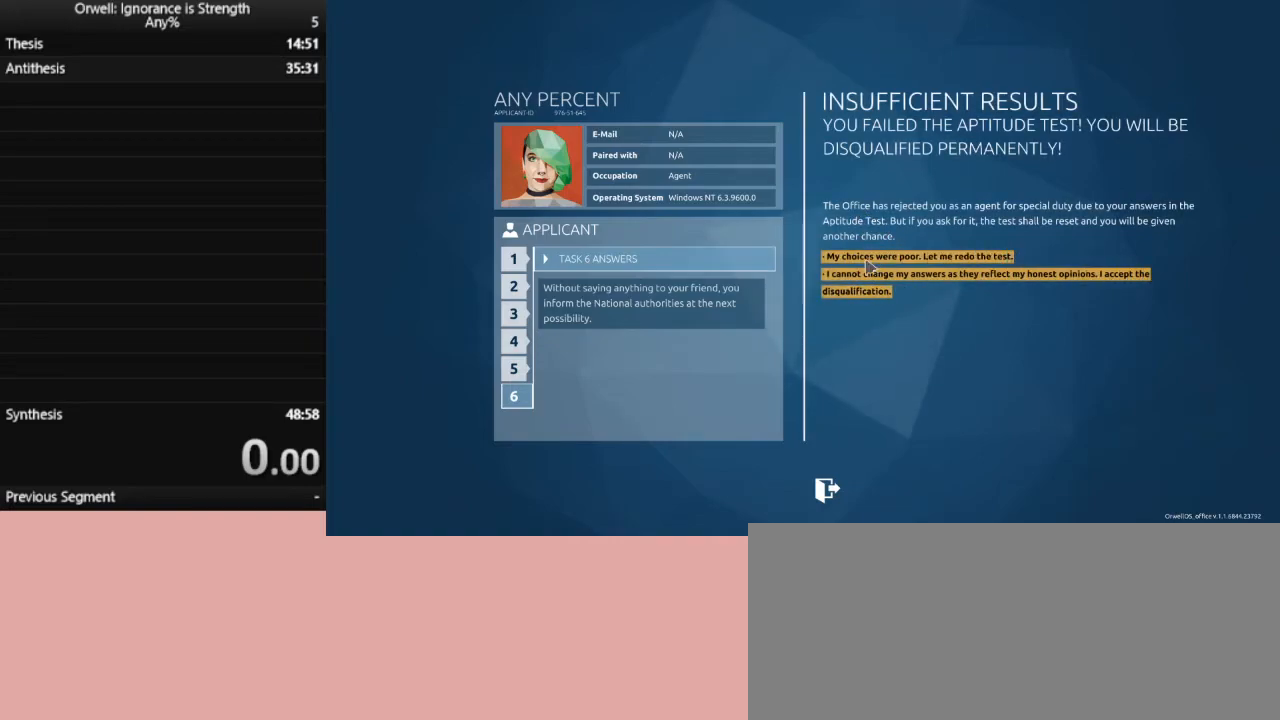
{"keys": [], "mouse": [], "events": []}
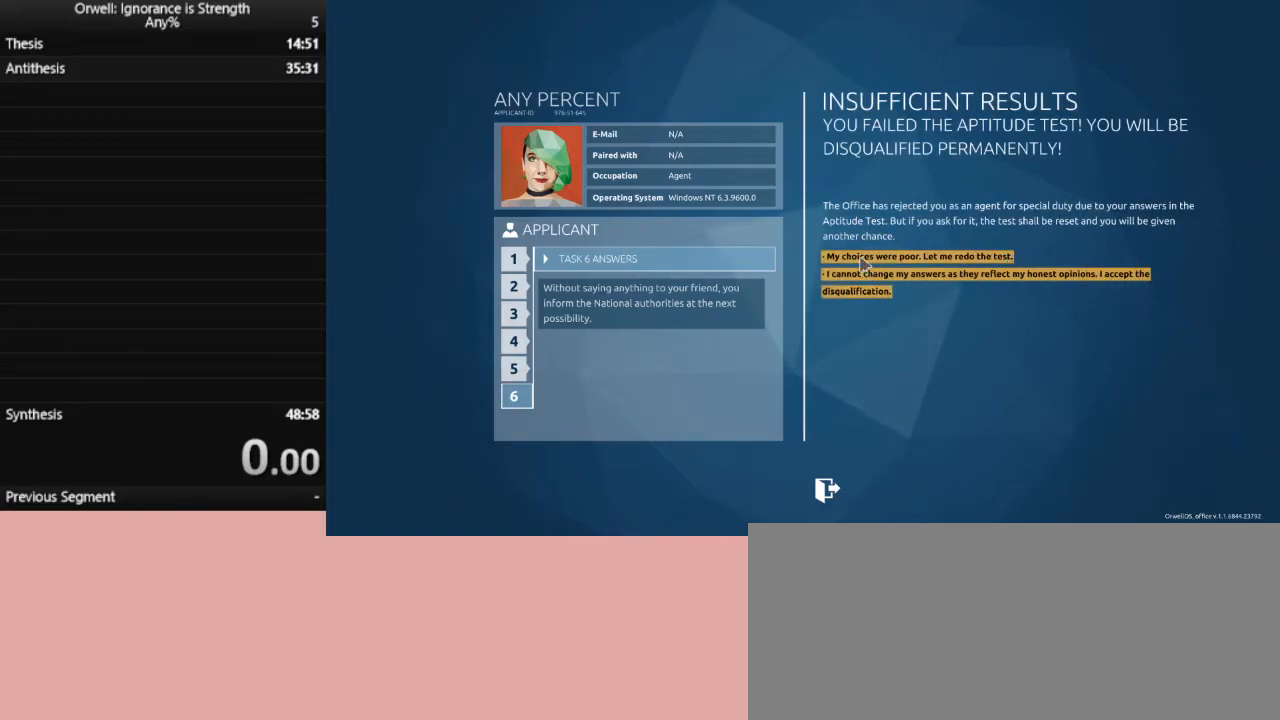
{"keys": [], "mouse": [], "events": []}
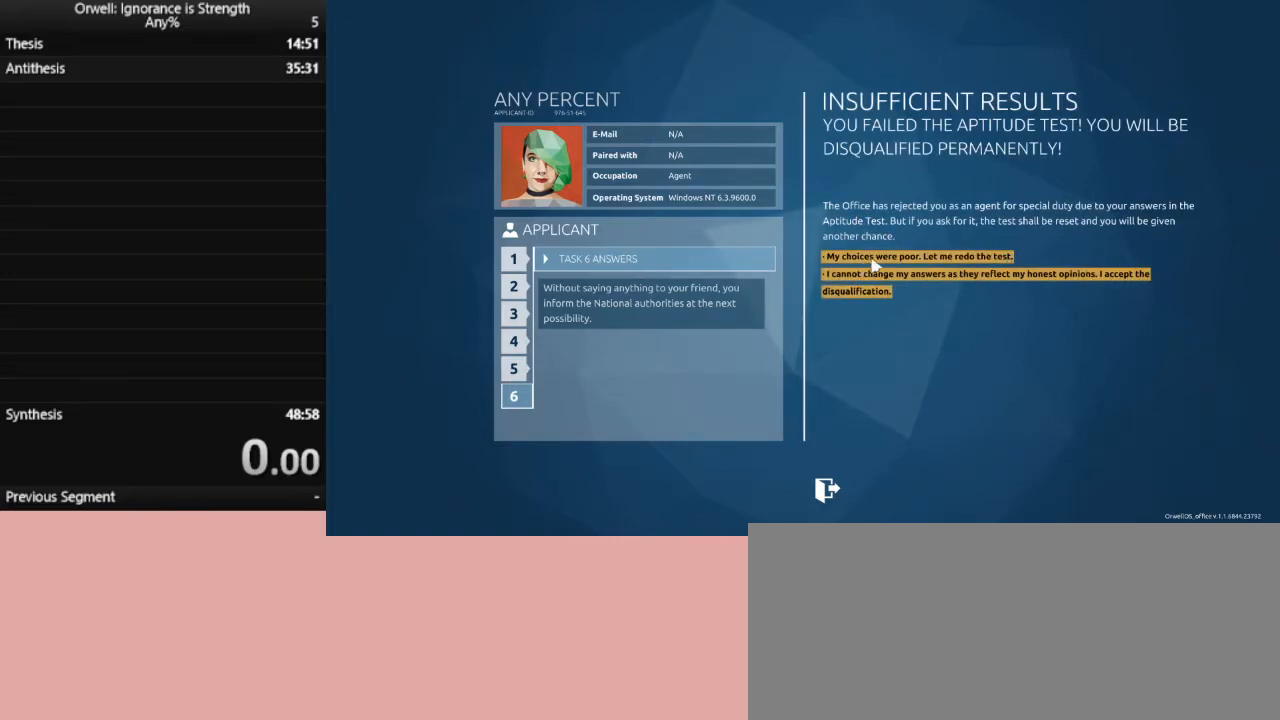
{"keys": [], "mouse": [], "events": []}
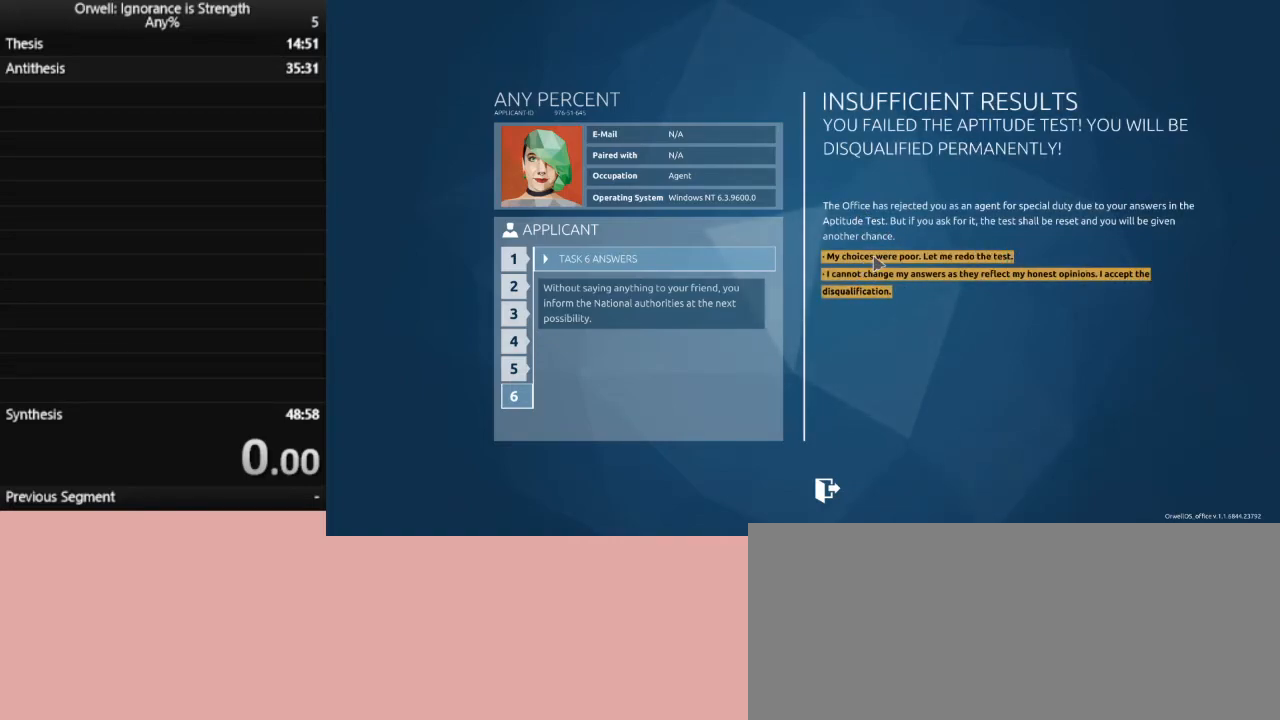
{"keys": [], "mouse": ["left"], "events": [[283, "mouse_left", "down"]]}
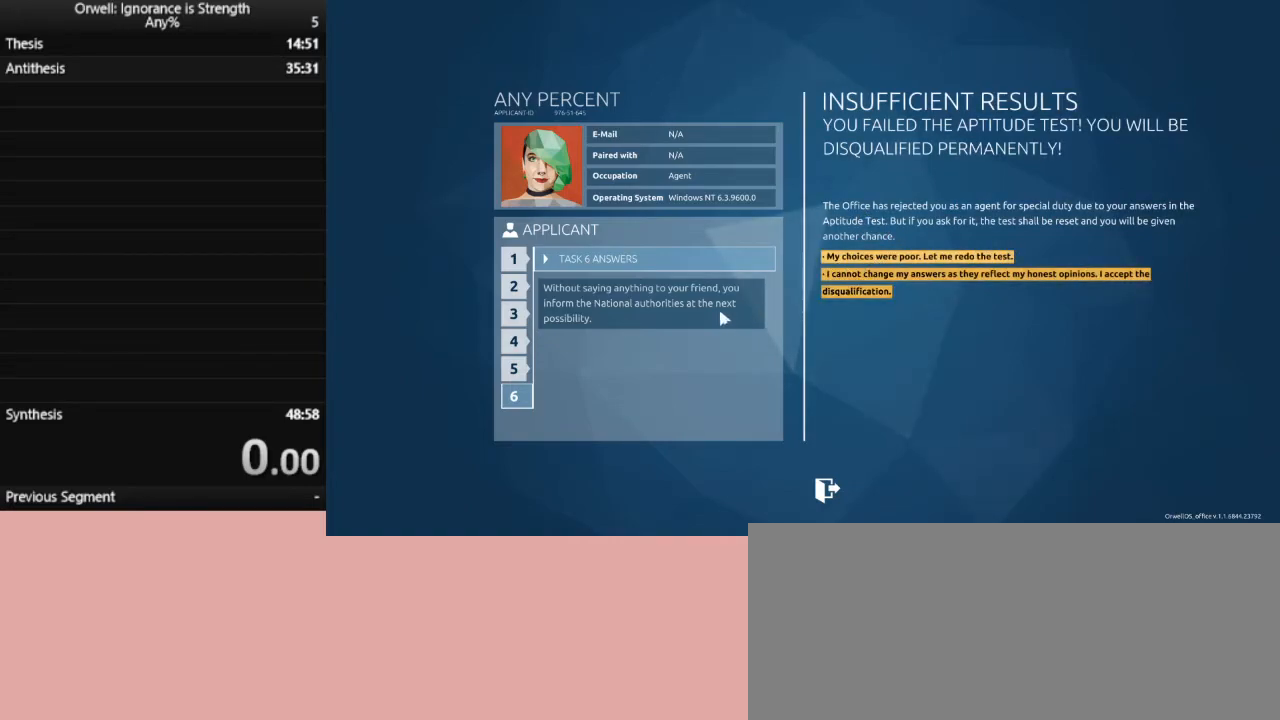
{"keys": [], "mouse": [], "events": [[250, "mouse_left", "up"]]}
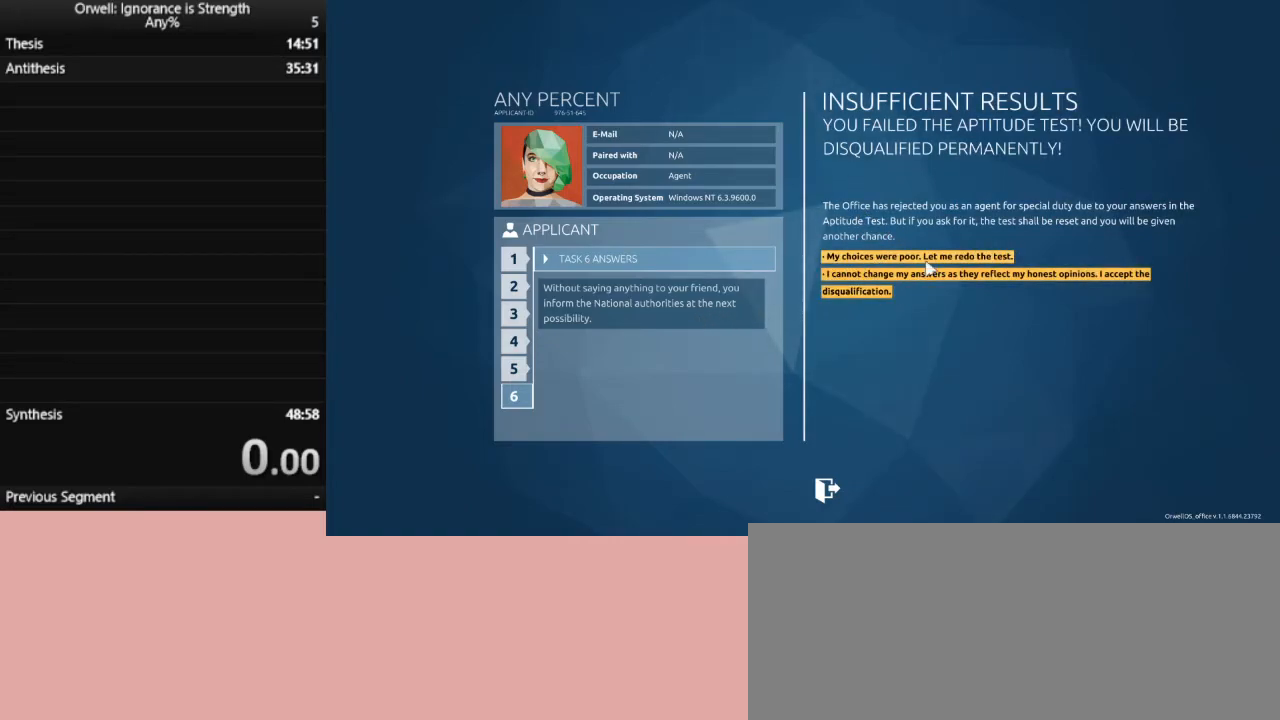
{"keys": [], "mouse": ["left"], "events": [[117, "mouse_left", "down"]]}
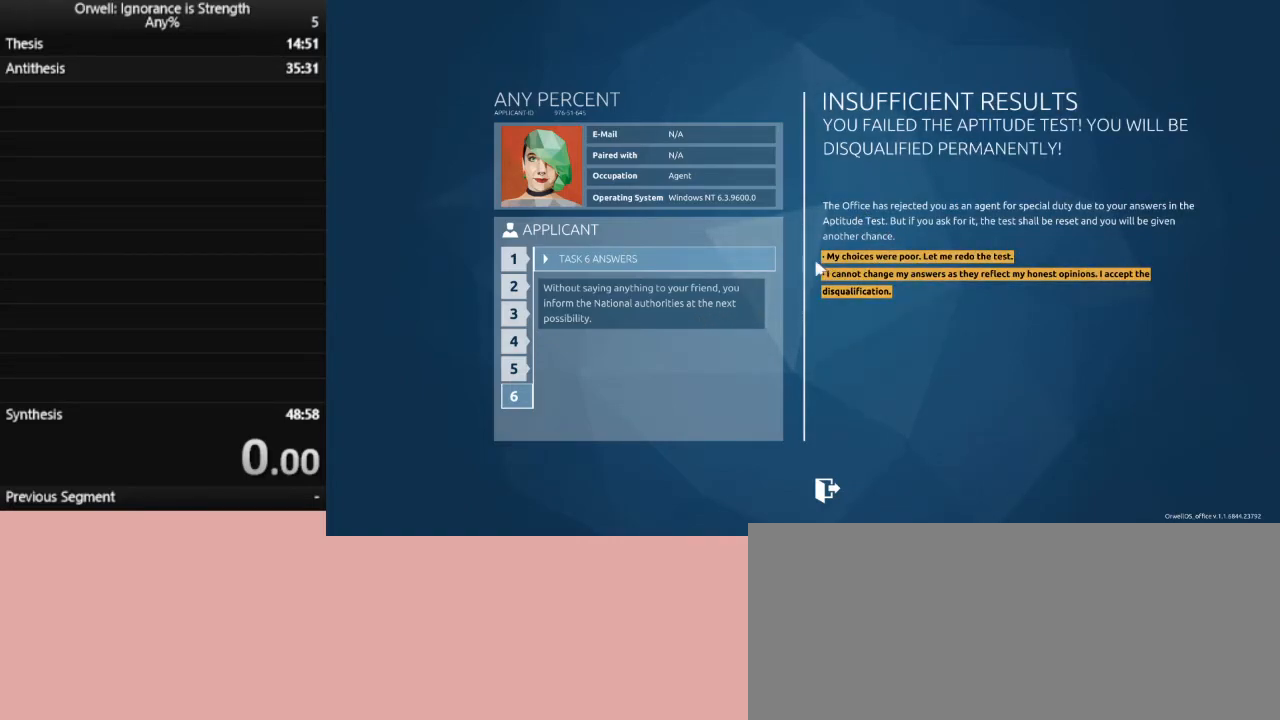
{"keys": [], "mouse": [], "events": [[183, "mouse_left", "up"]]}
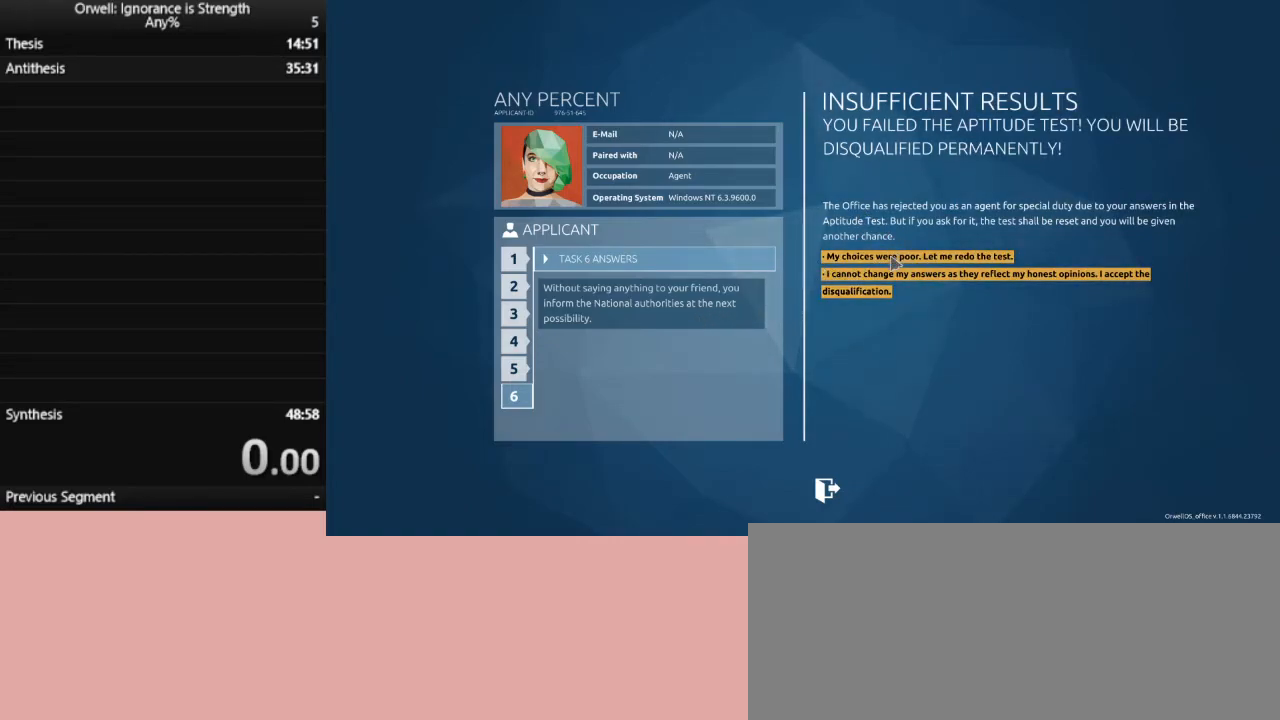
{"keys": [], "mouse": ["left"], "events": [[100, "mouse_left", "down"]]}
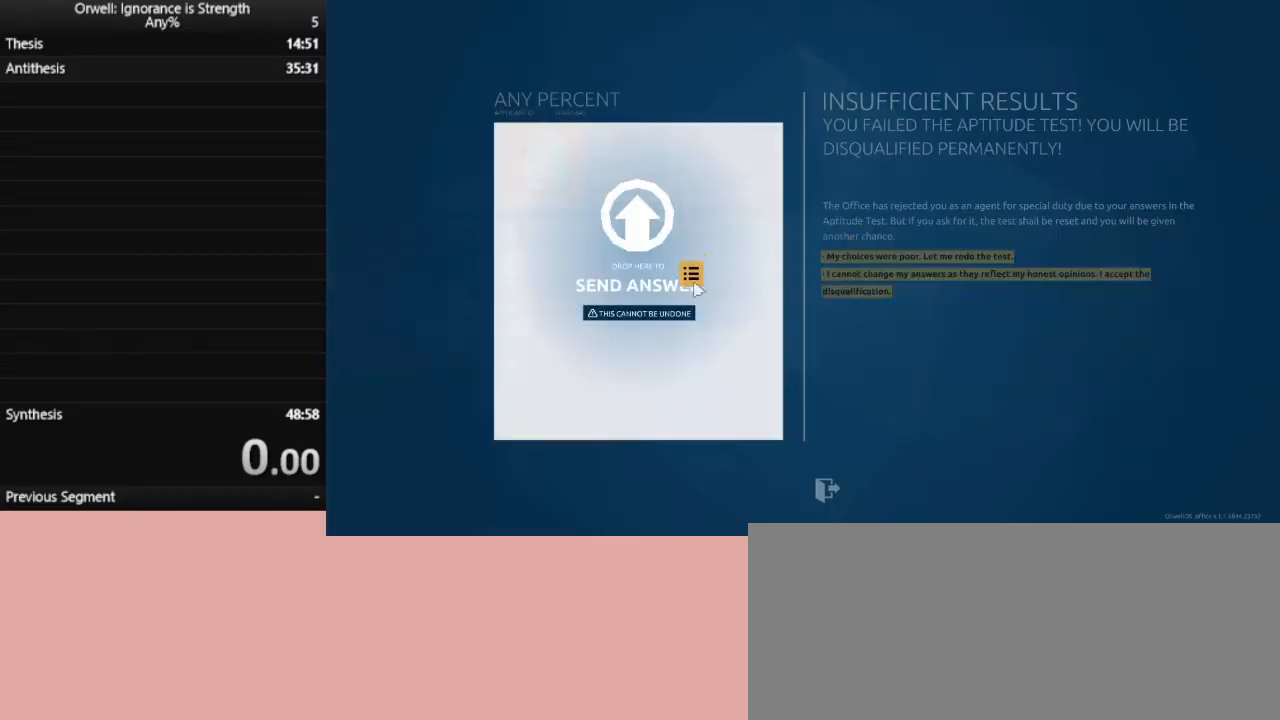
{"keys": [], "mouse": [], "events": [[67, "mouse_left", "up"]]}
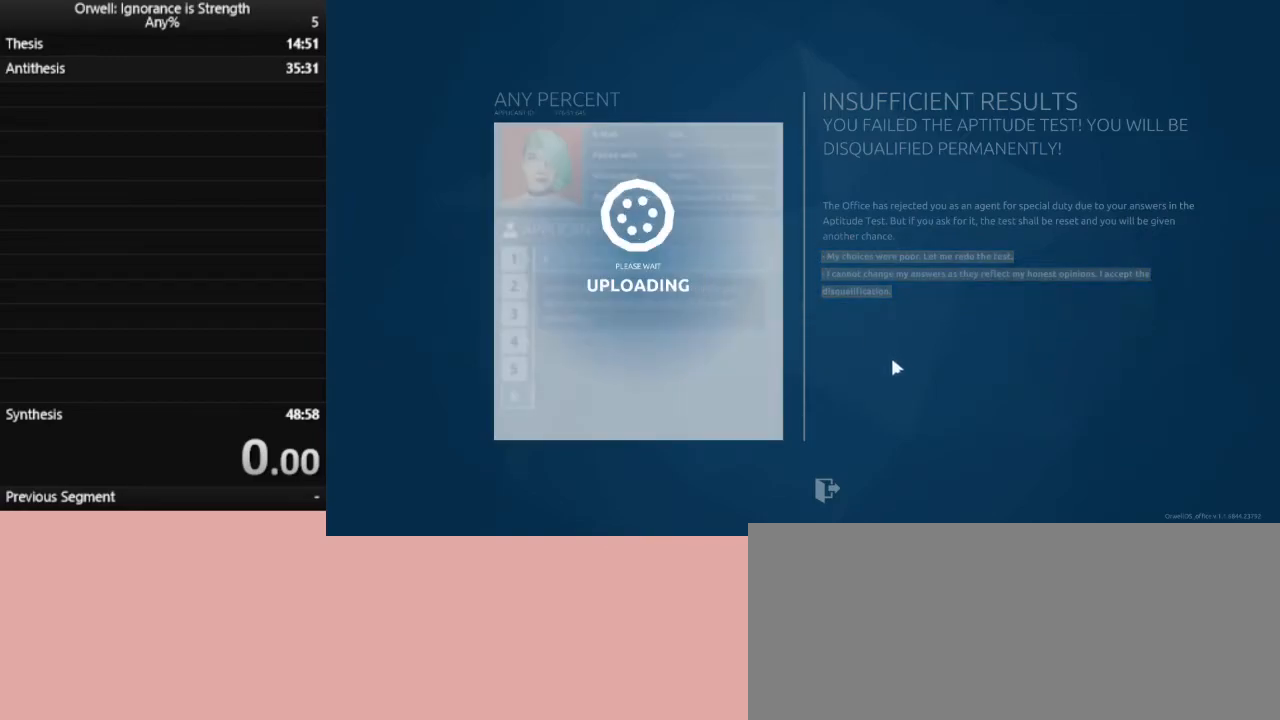
{"keys": [], "mouse": [], "events": []}
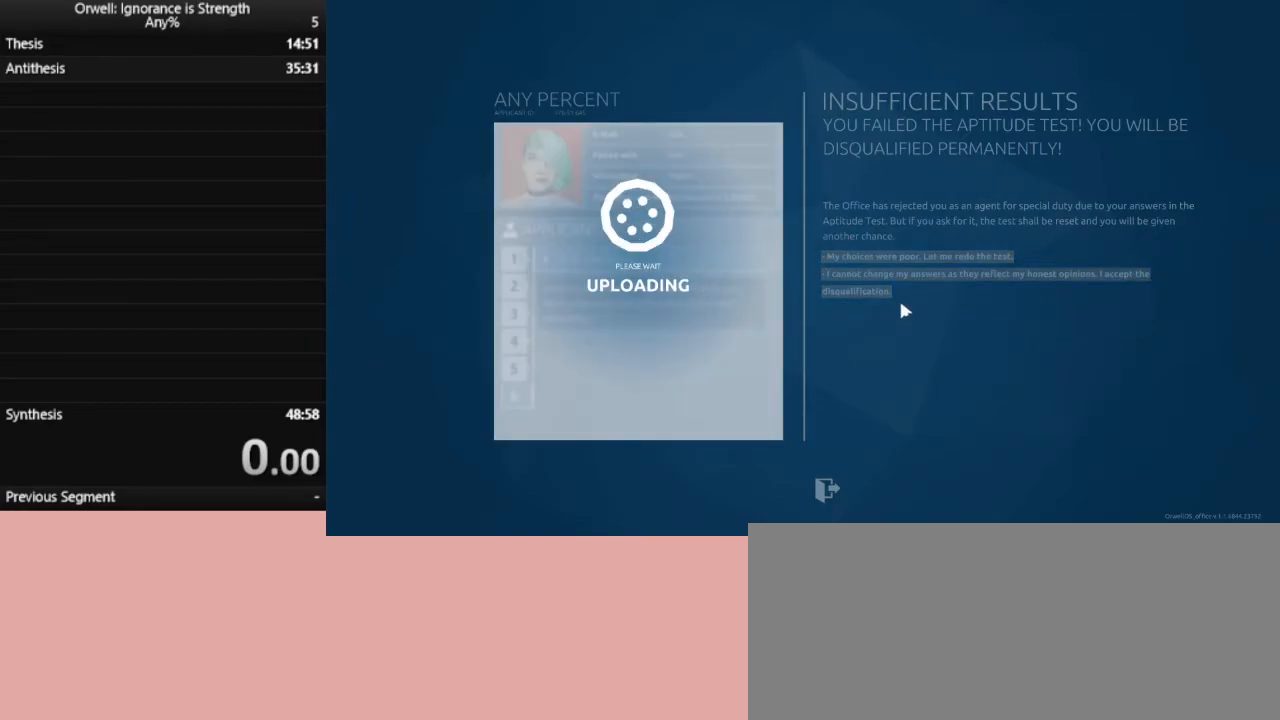
{"keys": [], "mouse": [], "events": []}
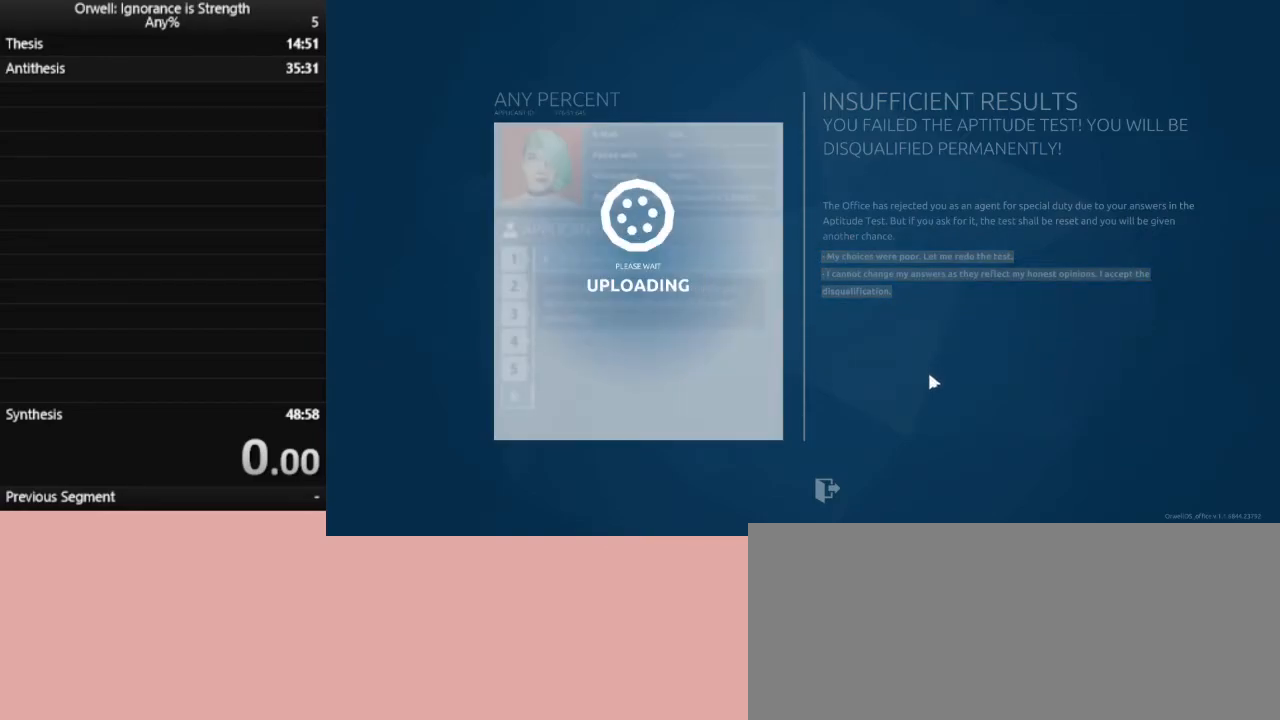
{"keys": [], "mouse": [], "events": []}
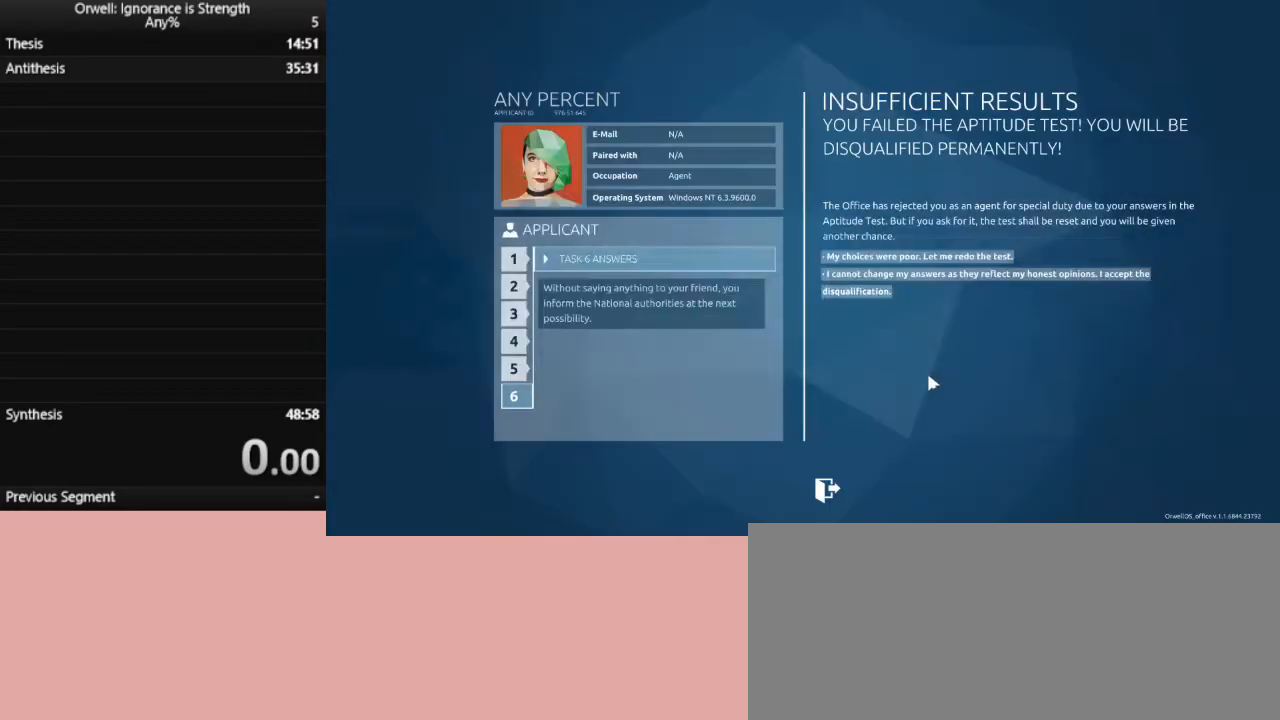
{"keys": [], "mouse": [], "events": []}
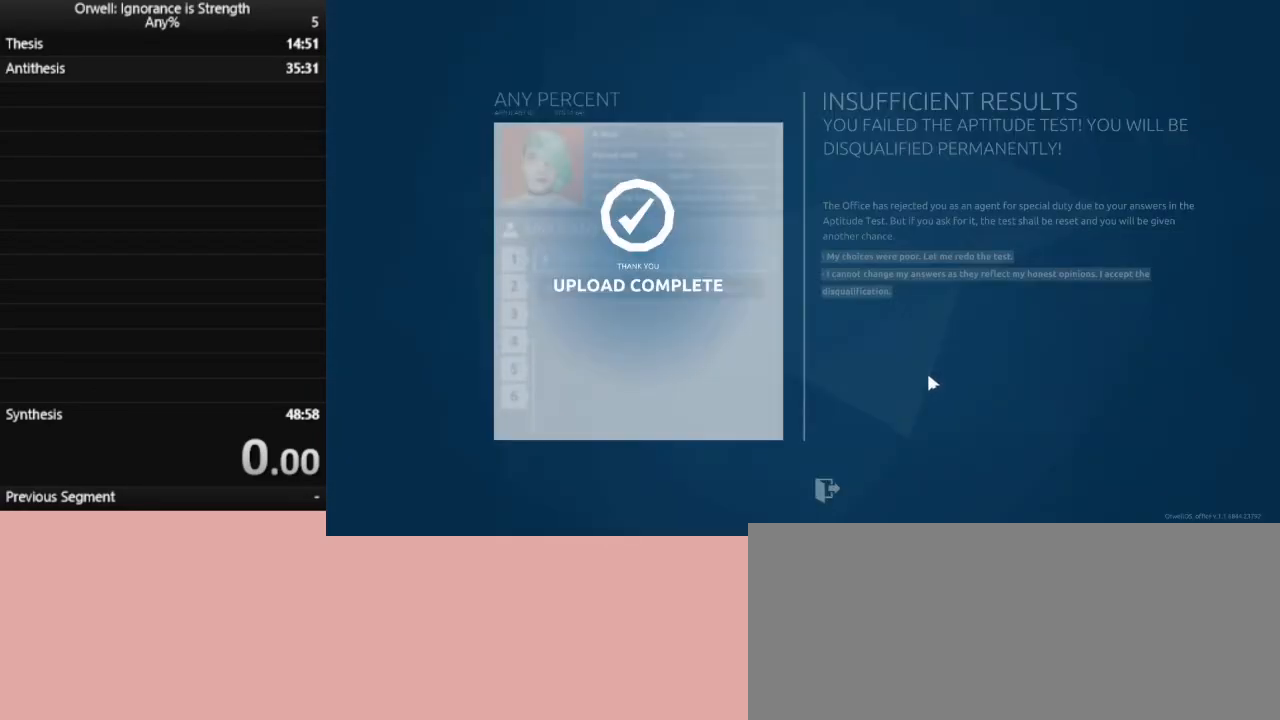
{"keys": [], "mouse": [], "events": []}
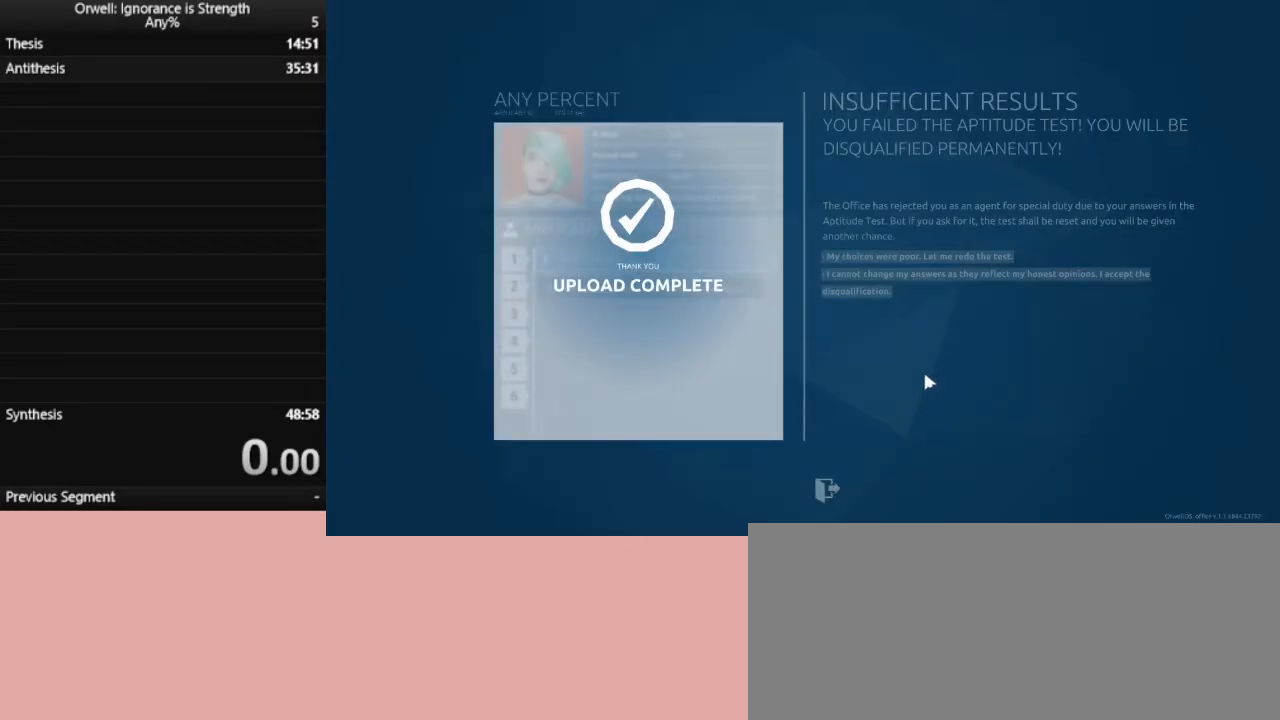
{"keys": [], "mouse": [], "events": []}
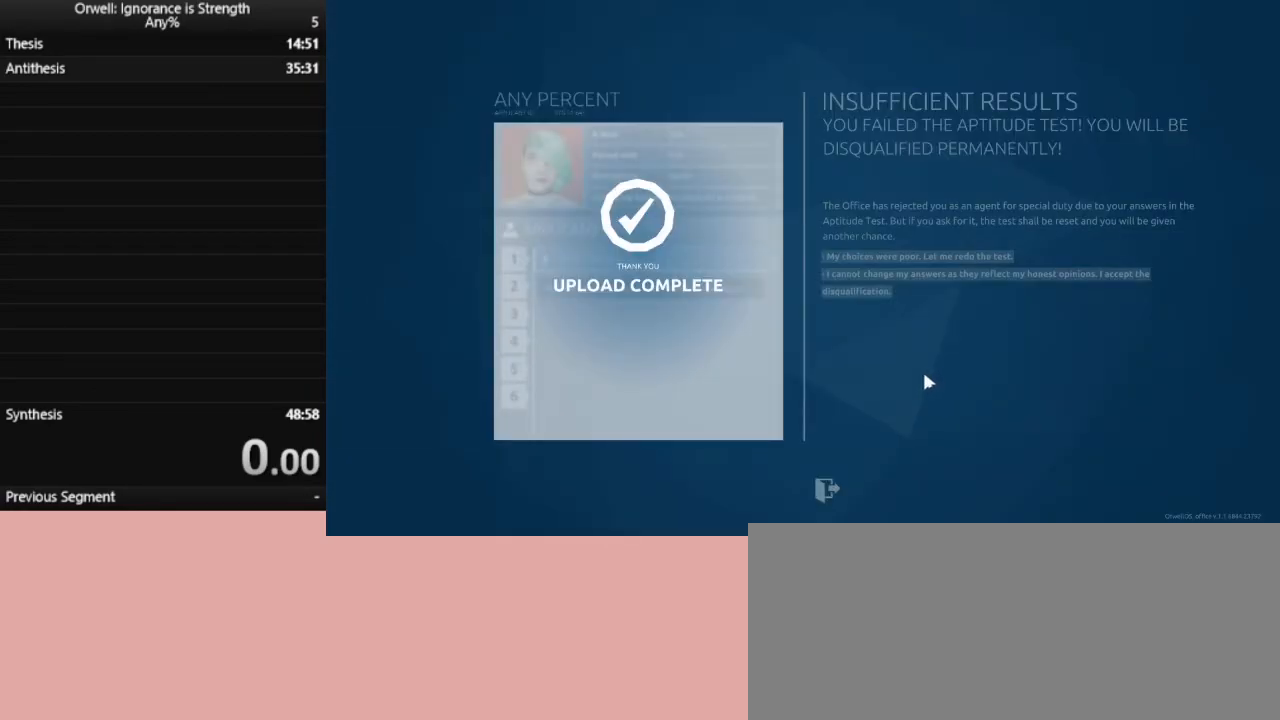
{"keys": [], "mouse": [], "events": []}
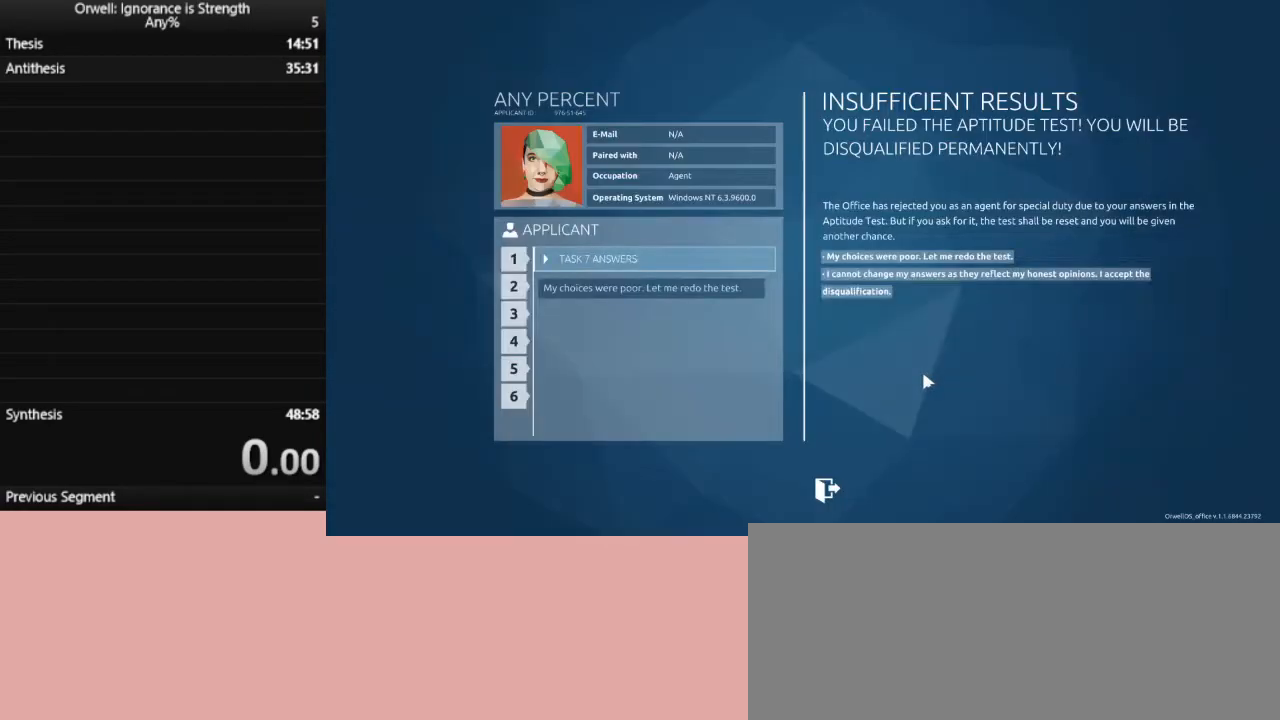
{"keys": [], "mouse": [], "events": []}
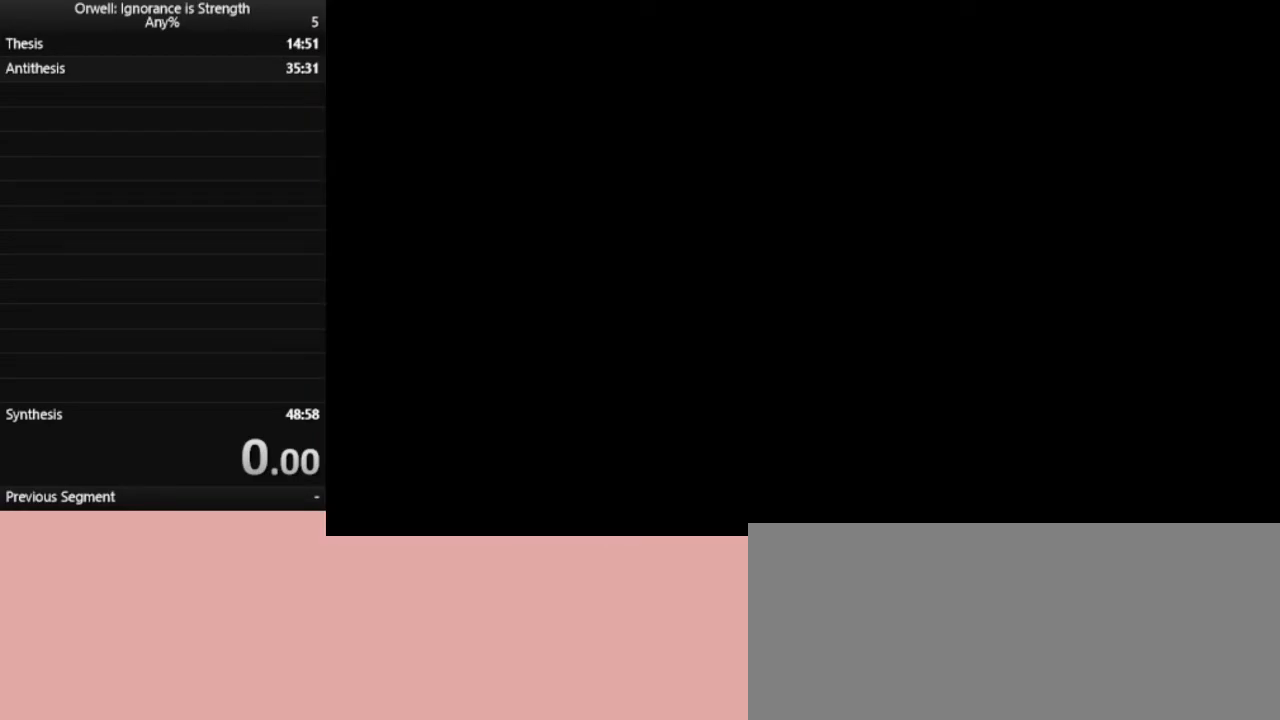
{"keys": [], "mouse": [], "events": []}
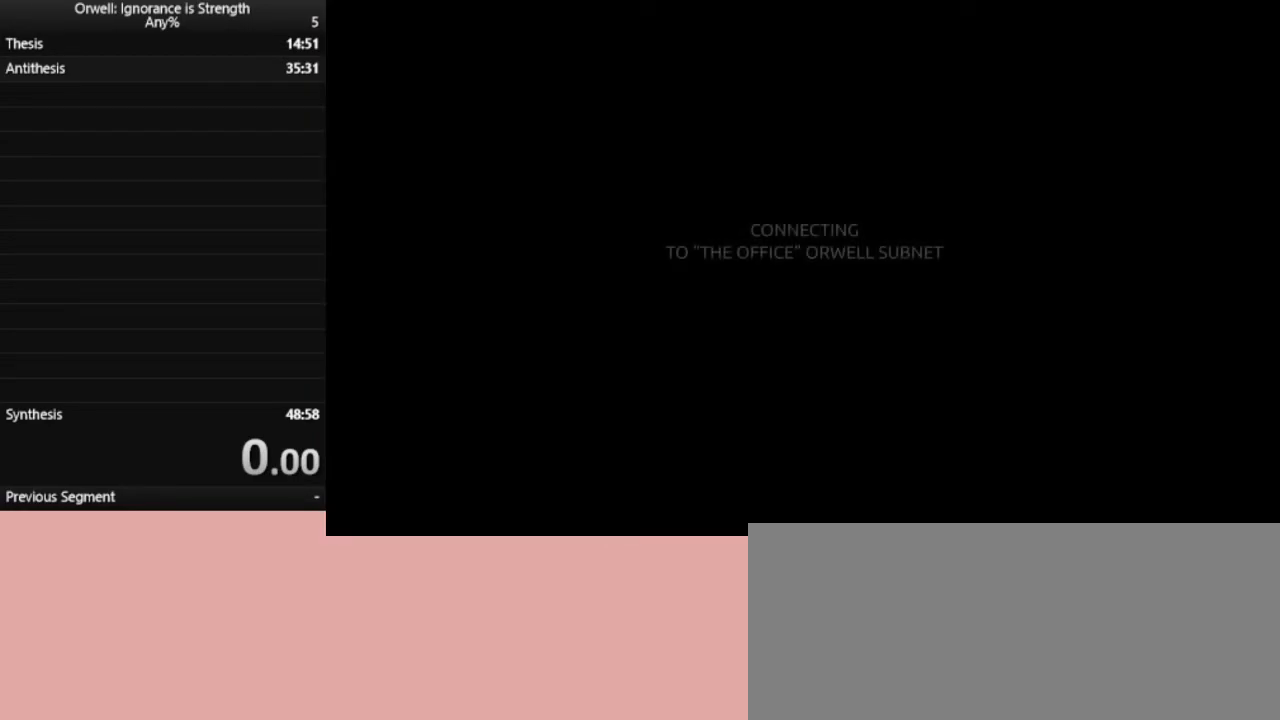
{"keys": [], "mouse": [], "events": []}
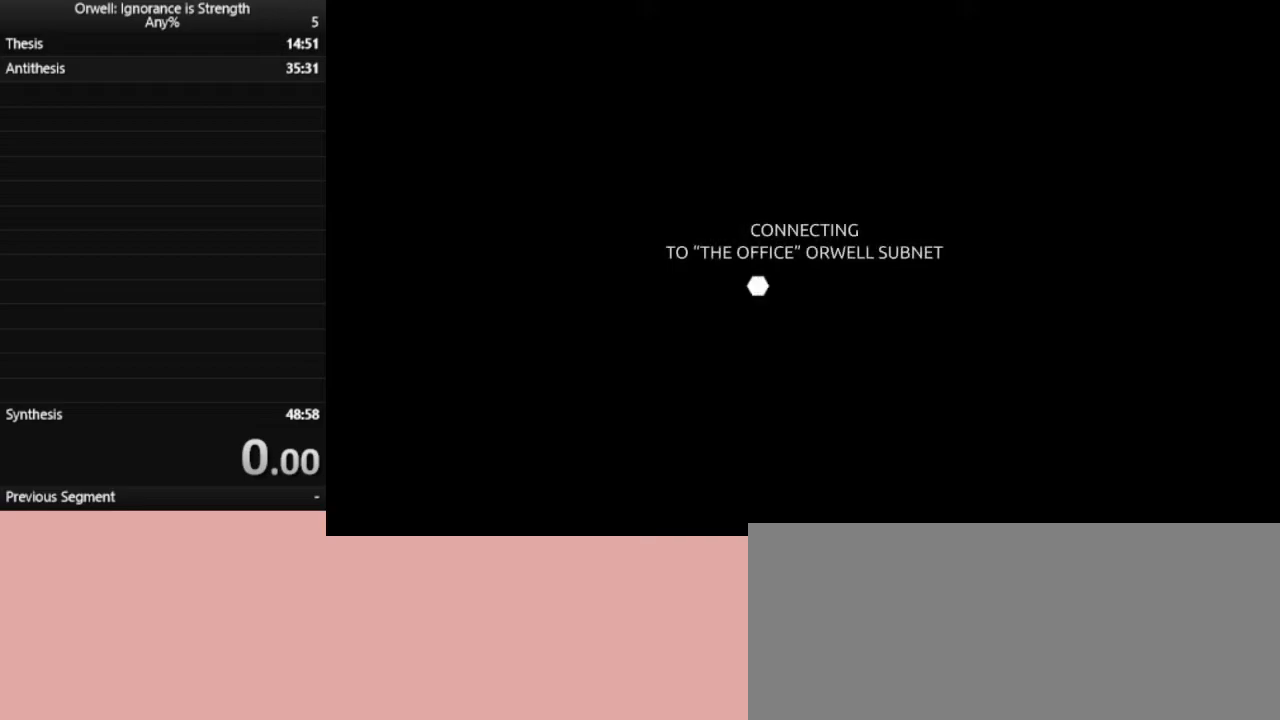
{"keys": ["1"], "mouse": [], "events": [[433, "1", "down"]]}
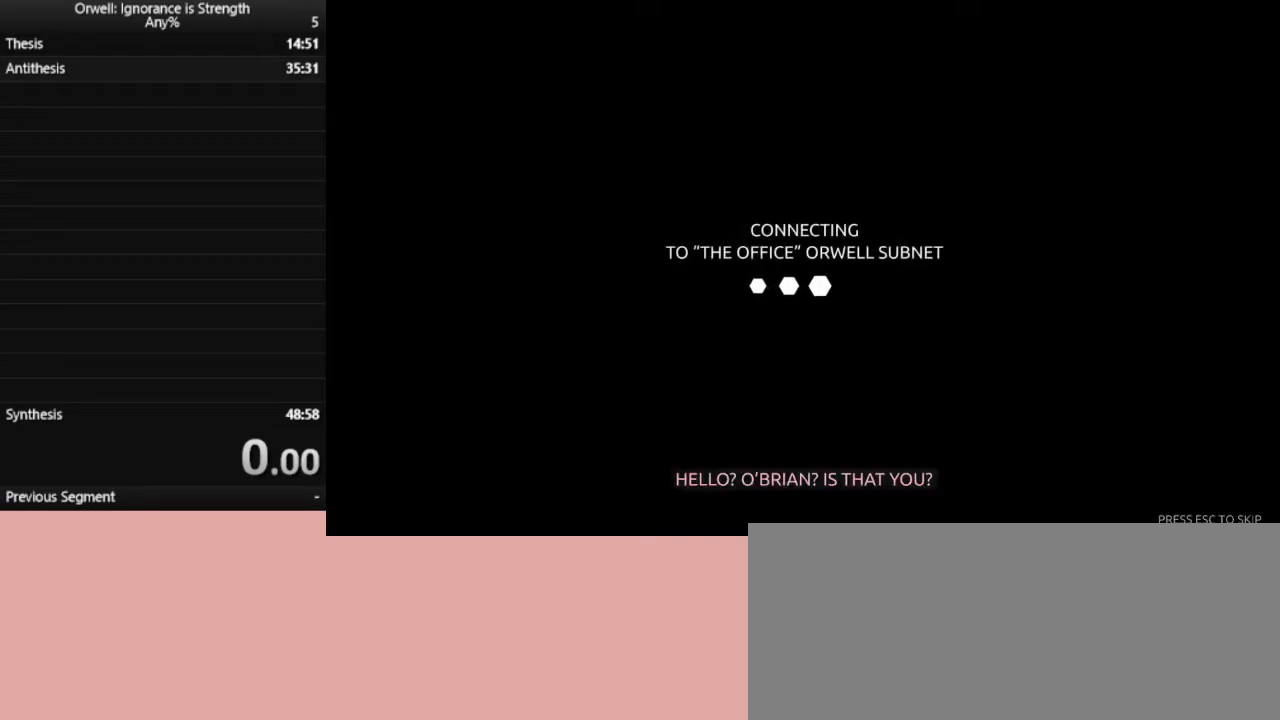
{"keys": [], "mouse": [], "events": [[67, "1", "up"]]}
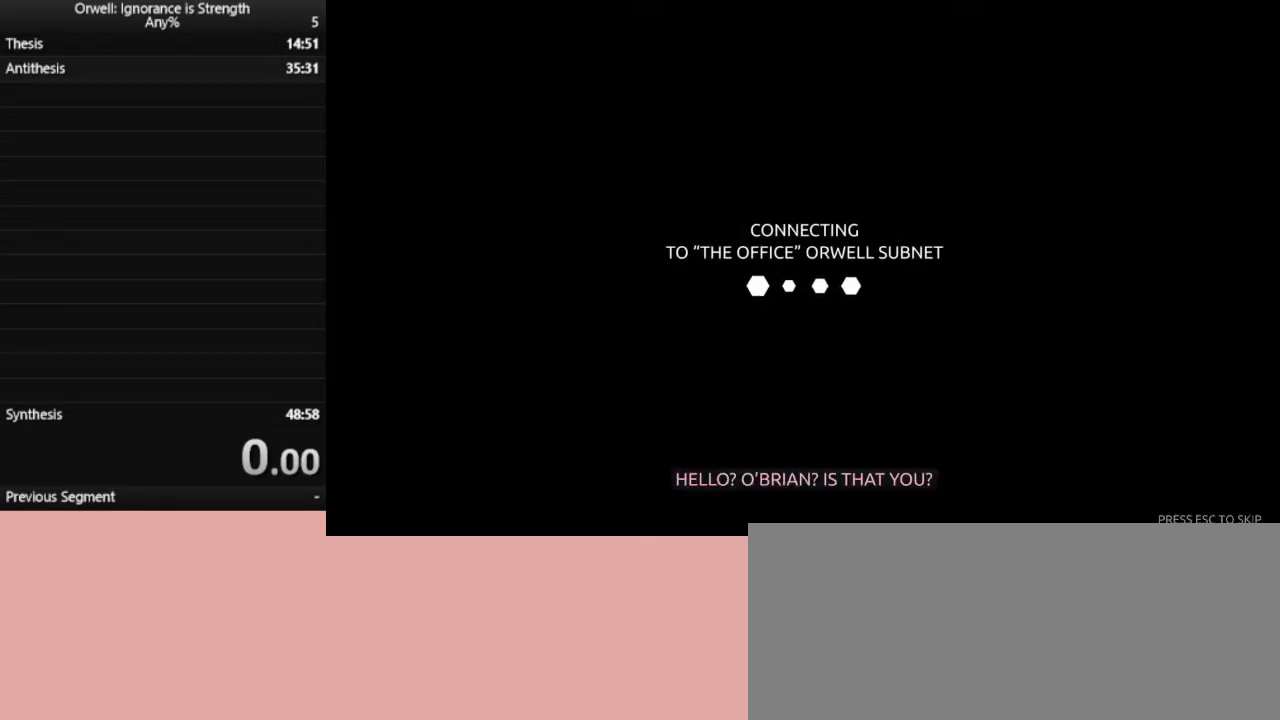
{"keys": [], "mouse": [], "events": []}
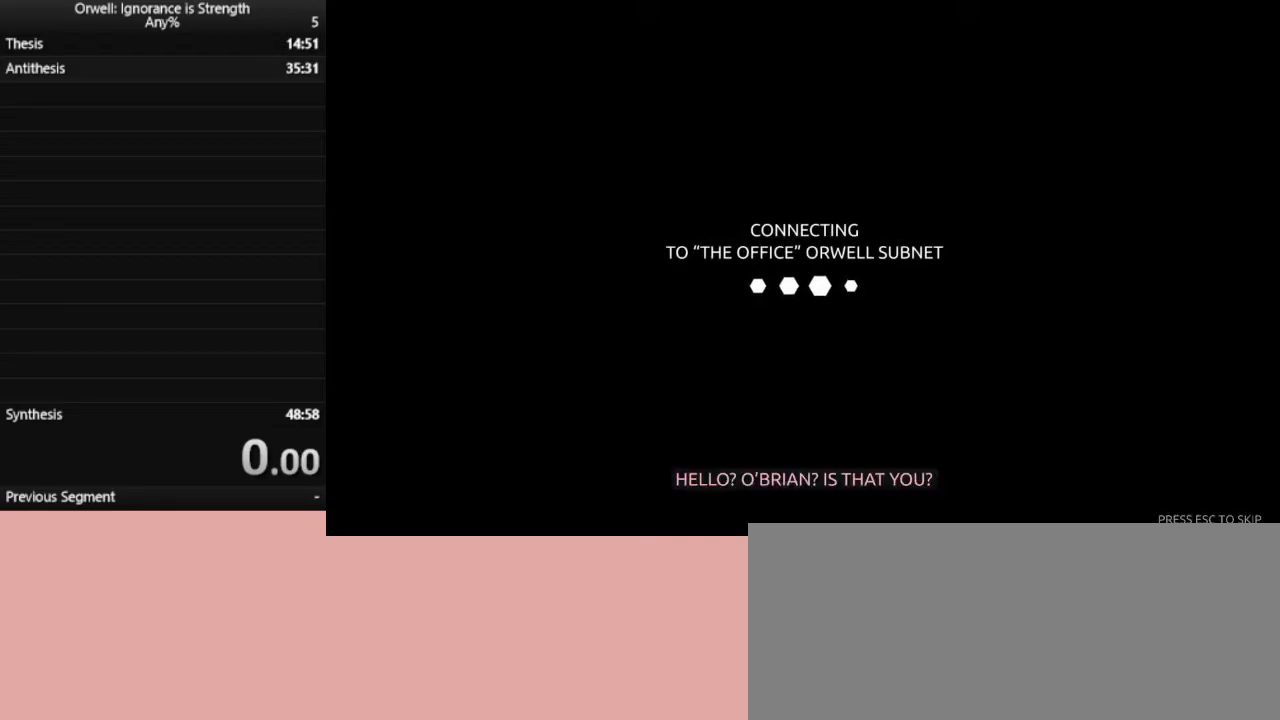
{"keys": [], "mouse": [], "events": []}
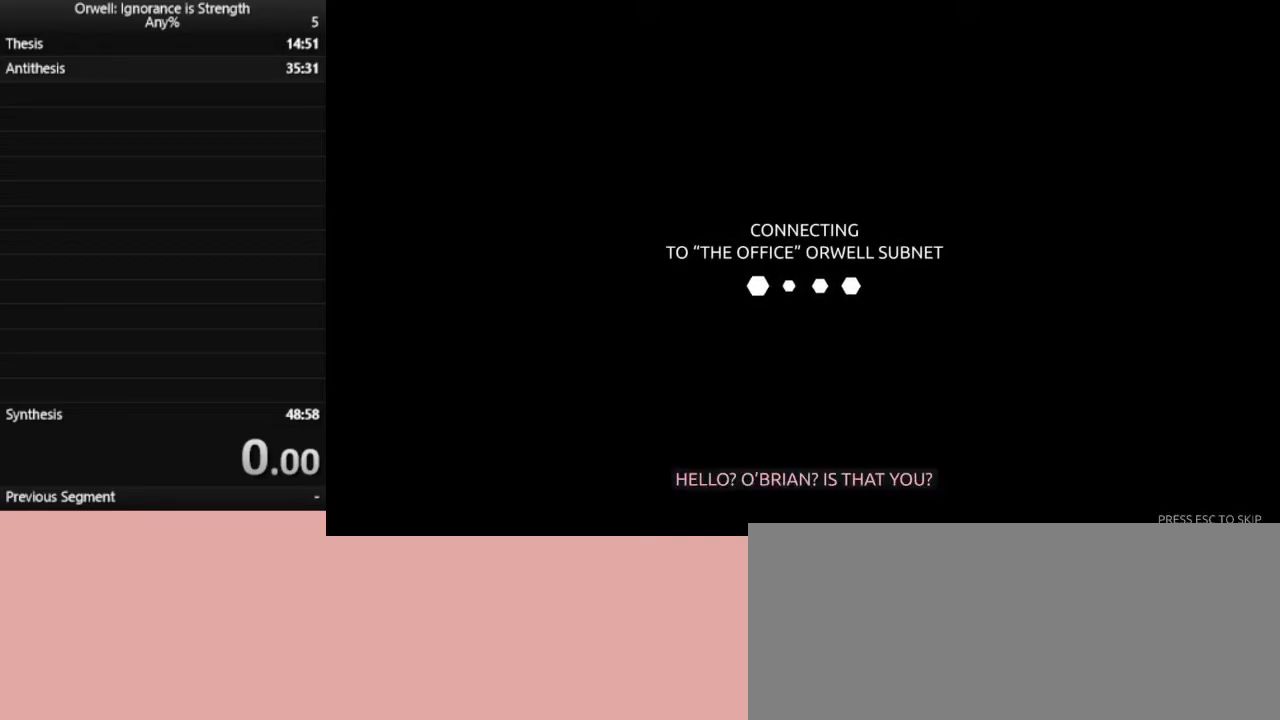
{"keys": [], "mouse": [], "events": []}
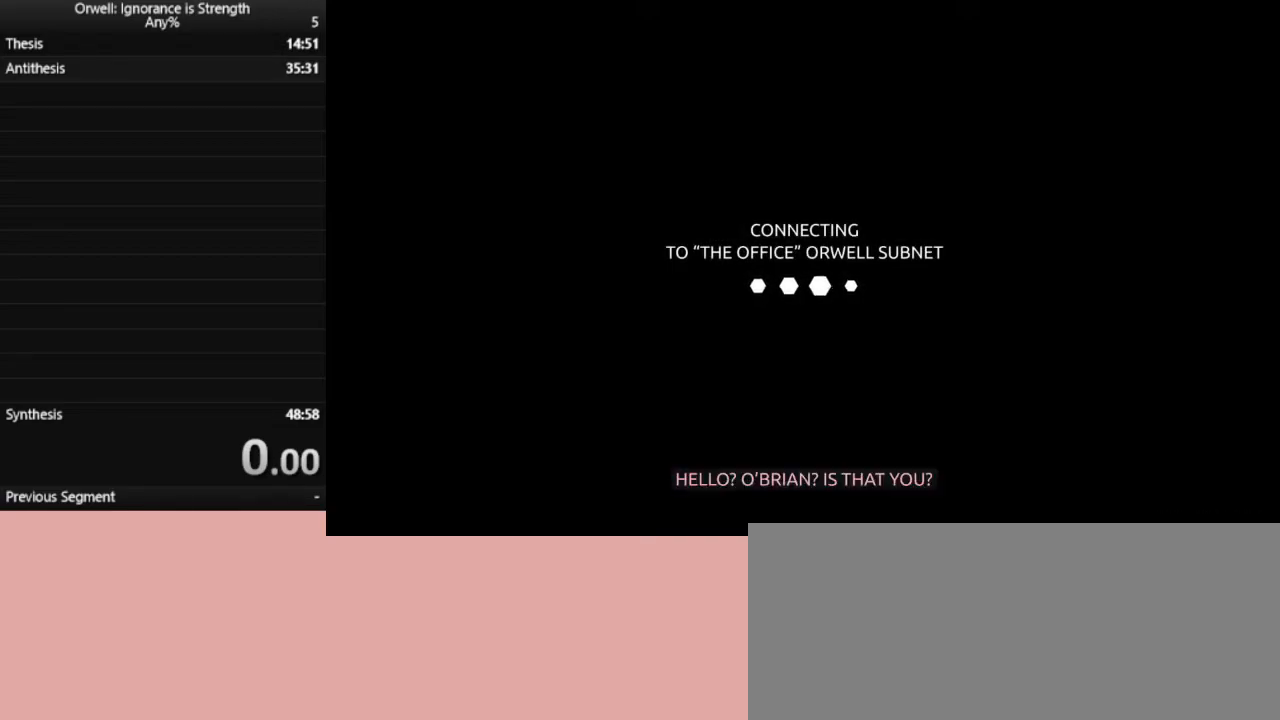
{"keys": [], "mouse": [], "events": []}
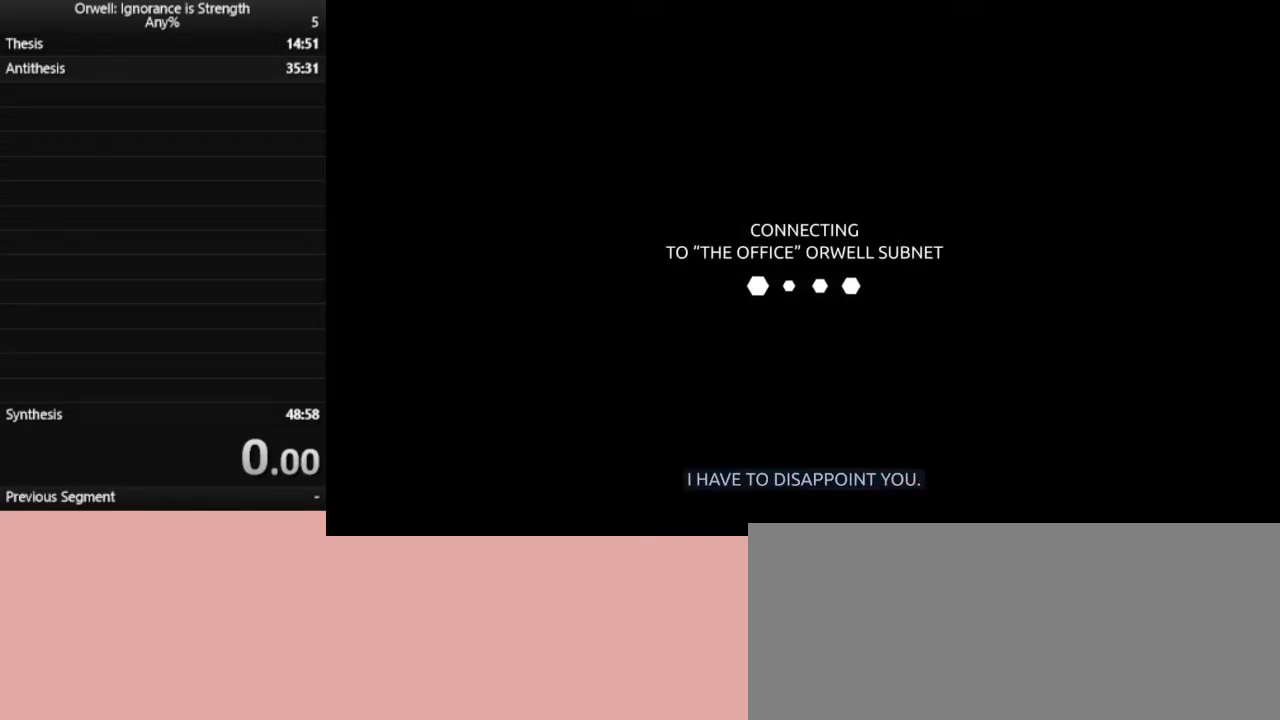
{"keys": [], "mouse": [], "events": []}
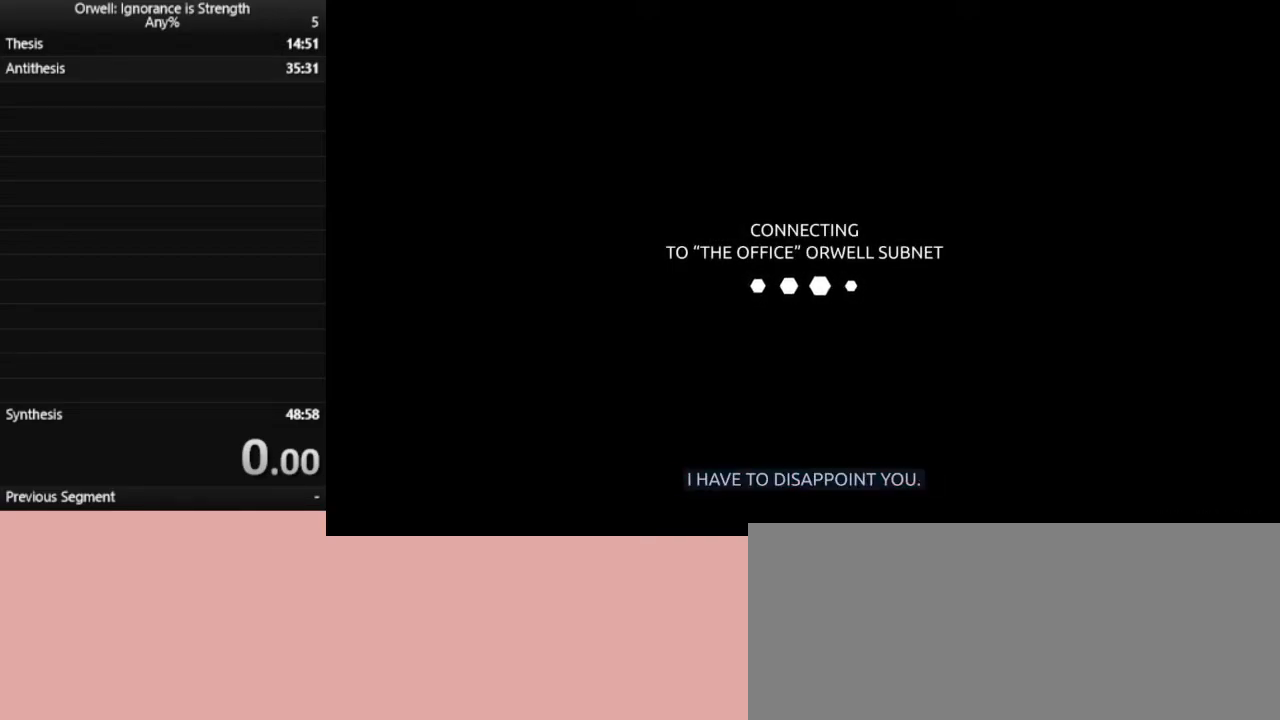
{"keys": [], "mouse": [], "events": [[167, "2", "down"], [267, "2", "up"]]}